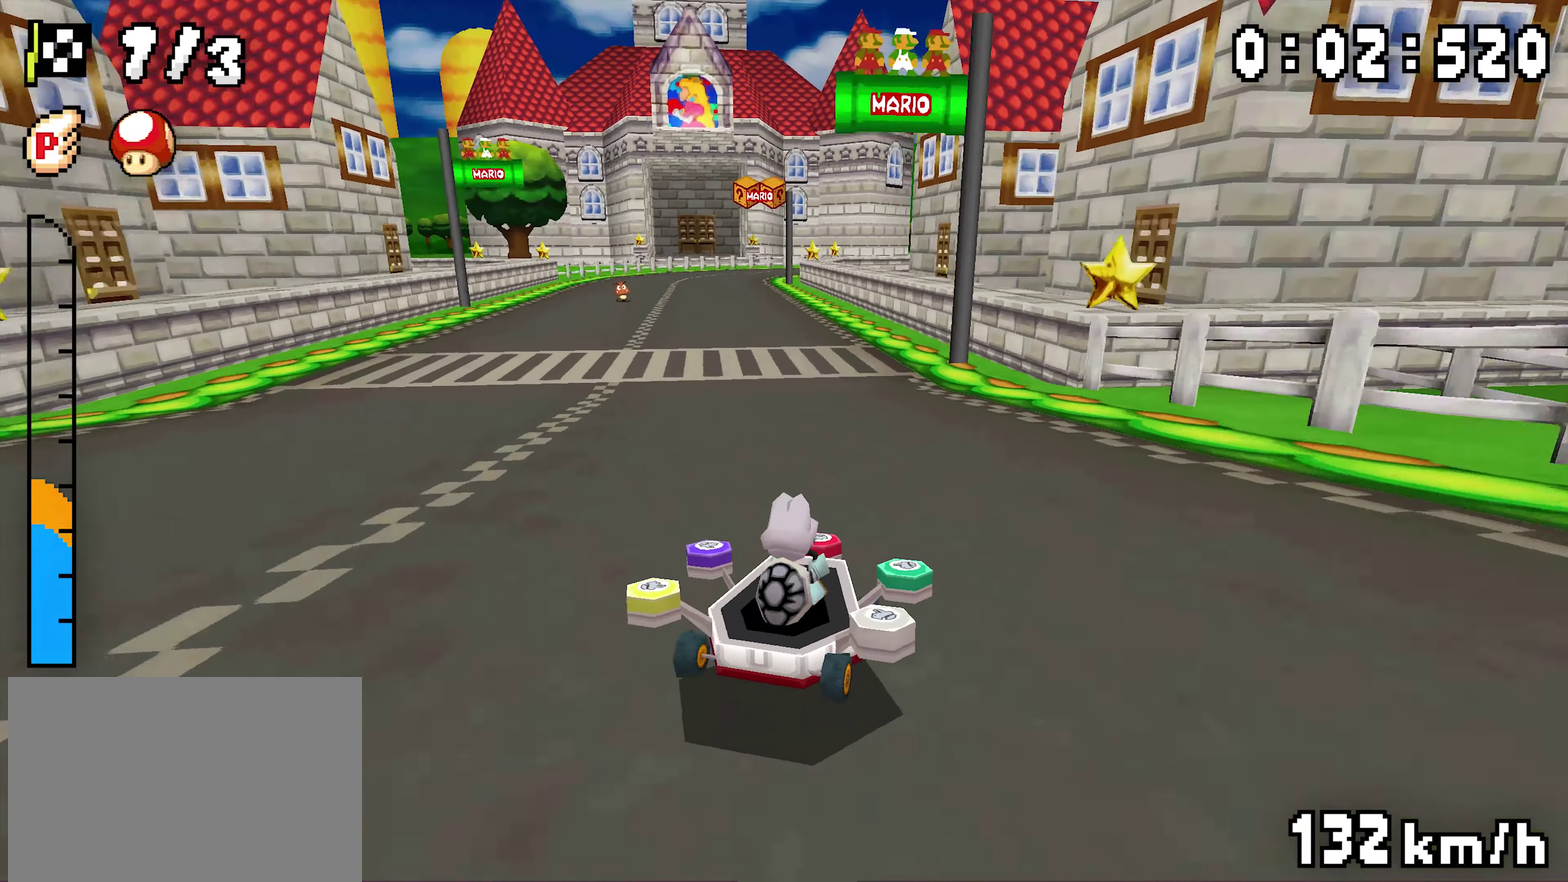
Gameplay with a controller (Nintendo layout); each line is a JSON object with the inputs held at the frame after it. "events" lists button and stick changes between this image and that frame as [ms after this image, input, new state], when the widget could be followed in between. Not read: L3 R3.
{"buttons": ["A", "R1", "DPAD_RIGHT"], "events": [[16, "DPAD_LEFT", "down"], [66, "DPAD_LEFT", "up"], [100, "DPAD_RIGHT", "down"], [233, "DPAD_RIGHT", "up"], [266, "DPAD_LEFT", "down"], [383, "DPAD_LEFT", "up"], [450, "DPAD_RIGHT", "down"]]}
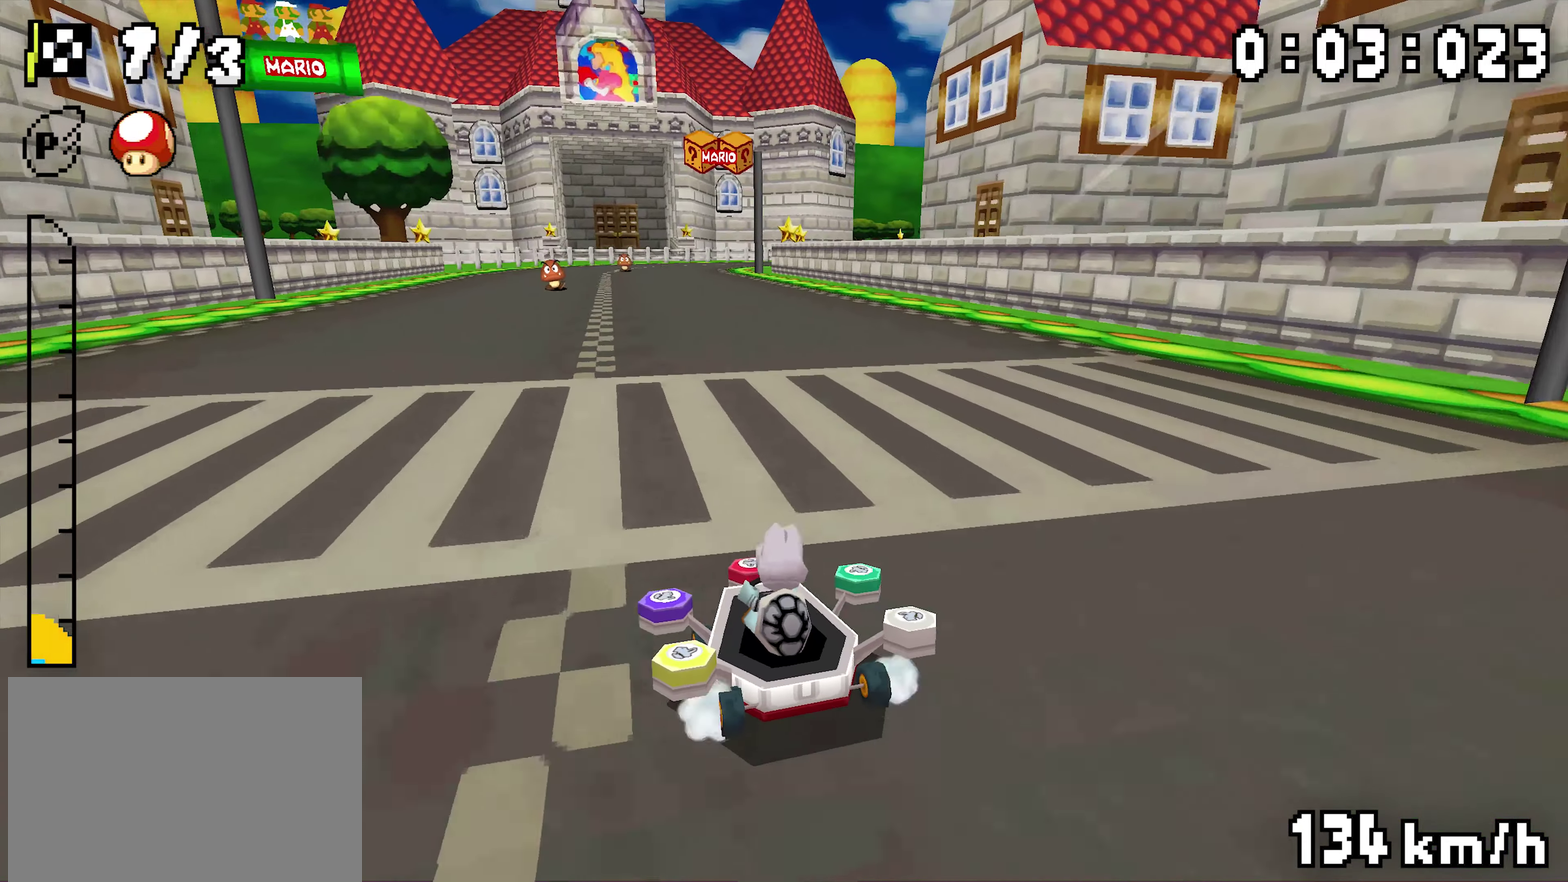
{"buttons": ["A", "R1", "DPAD_LEFT"], "events": [[100, "DPAD_RIGHT", "up"], [133, "DPAD_LEFT", "down"], [166, "DPAD_LEFT", "up"], [183, "A", "up"], [183, "R1", "up"], [216, "DPAD_RIGHT", "down"], [216, "R1", "down"], [233, "A", "down"], [450, "DPAD_RIGHT", "up"], [483, "DPAD_LEFT", "down"]]}
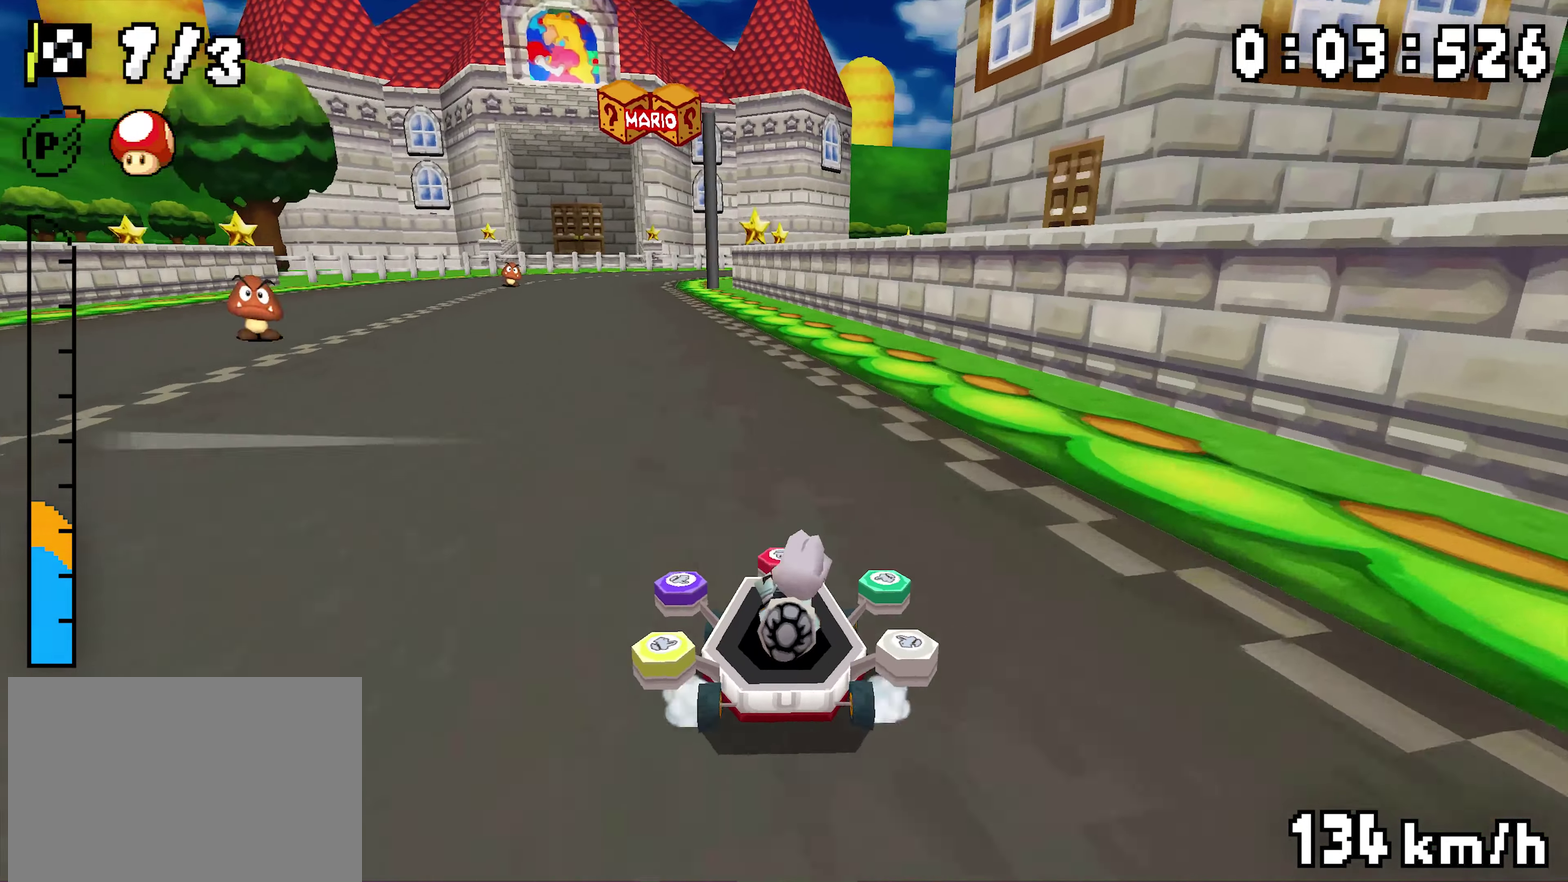
{"buttons": ["A", "R1"], "events": [[116, "DPAD_LEFT", "up"], [150, "DPAD_RIGHT", "down"], [300, "DPAD_RIGHT", "up"], [350, "DPAD_LEFT", "down"], [483, "DPAD_LEFT", "up"]]}
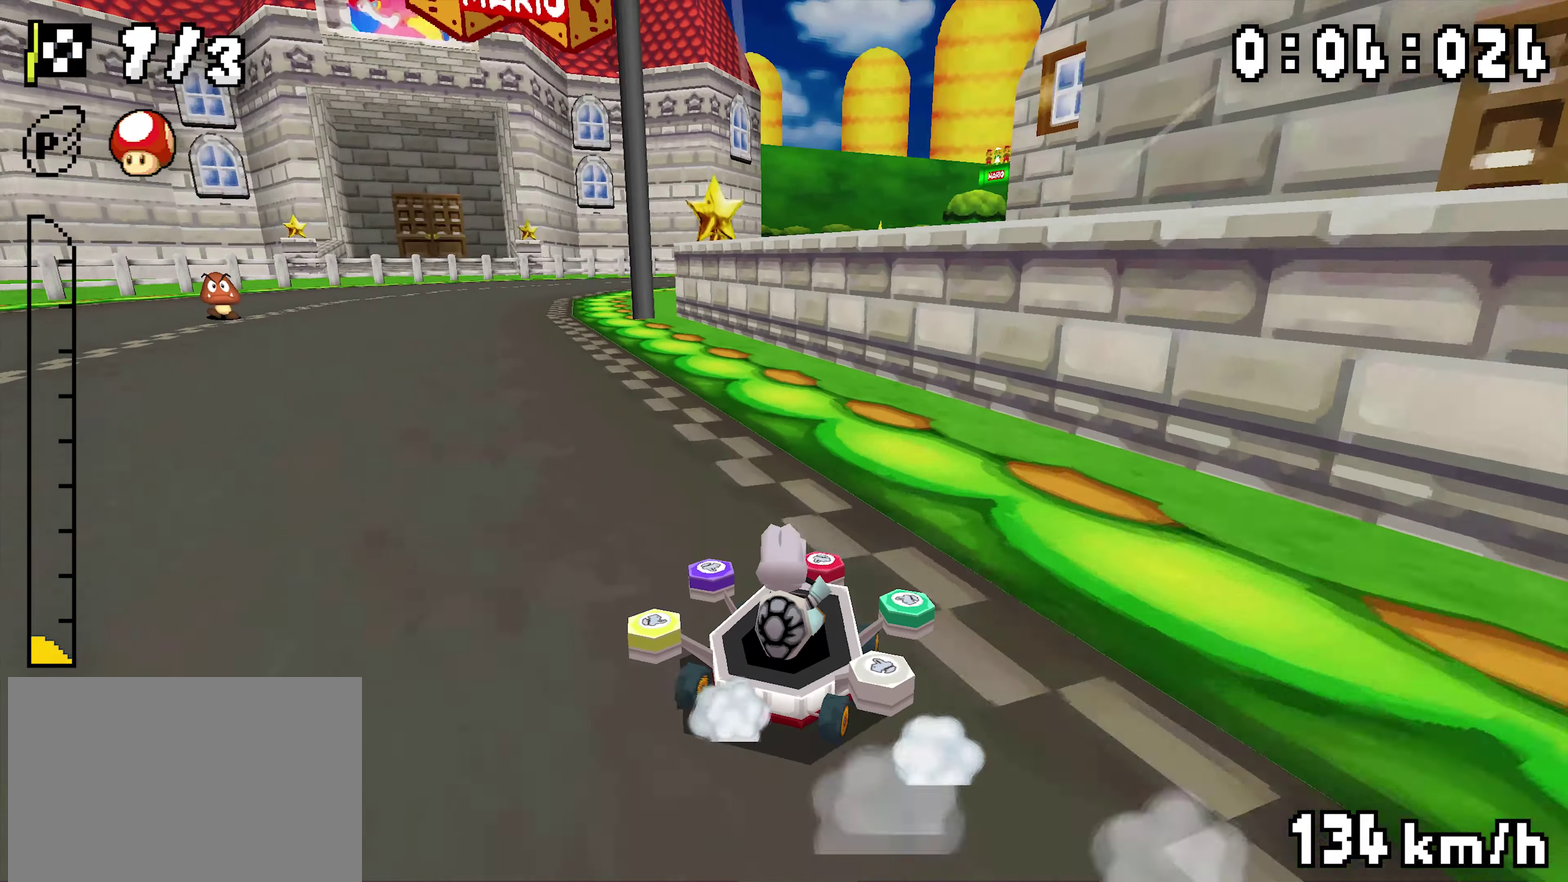
{"buttons": ["A", "R1", "DPAD_LEFT"], "events": [[16, "DPAD_RIGHT", "down"], [66, "DPAD_RIGHT", "up"], [83, "R1", "up"], [133, "R1", "down"], [266, "DPAD_RIGHT", "down"], [366, "DPAD_RIGHT", "up"], [383, "DPAD_LEFT", "down"]]}
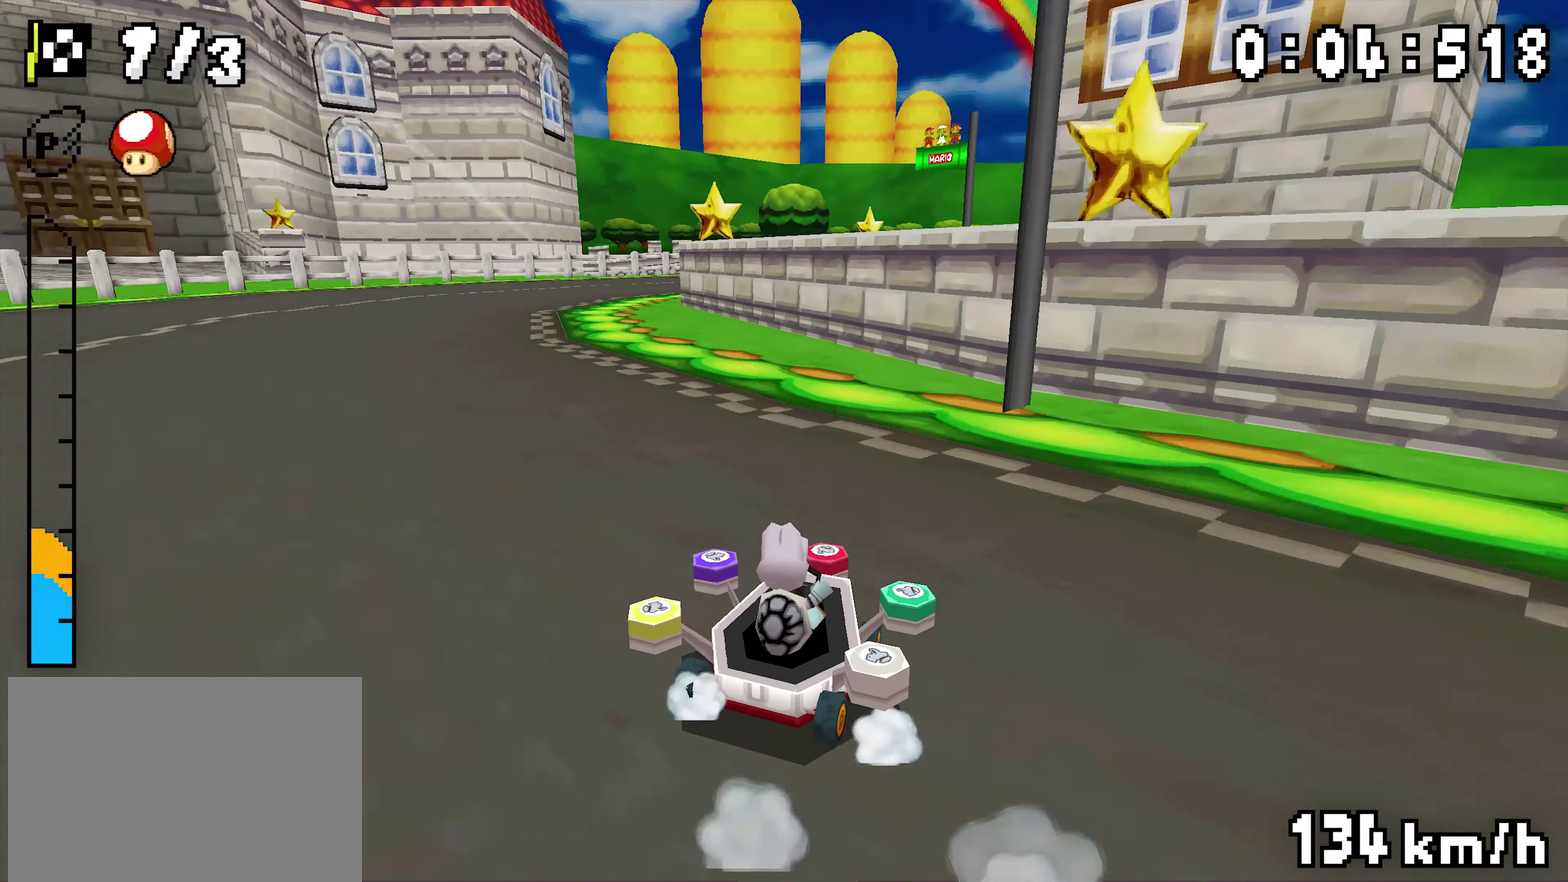
{"buttons": ["A"], "events": [[33, "DPAD_LEFT", "up"], [66, "DPAD_RIGHT", "down"], [150, "DPAD_RIGHT", "up"], [250, "DPAD_LEFT", "down"], [400, "DPAD_LEFT", "up"], [433, "DPAD_RIGHT", "down"], [483, "R1", "up"], [500, "DPAD_RIGHT", "up"]]}
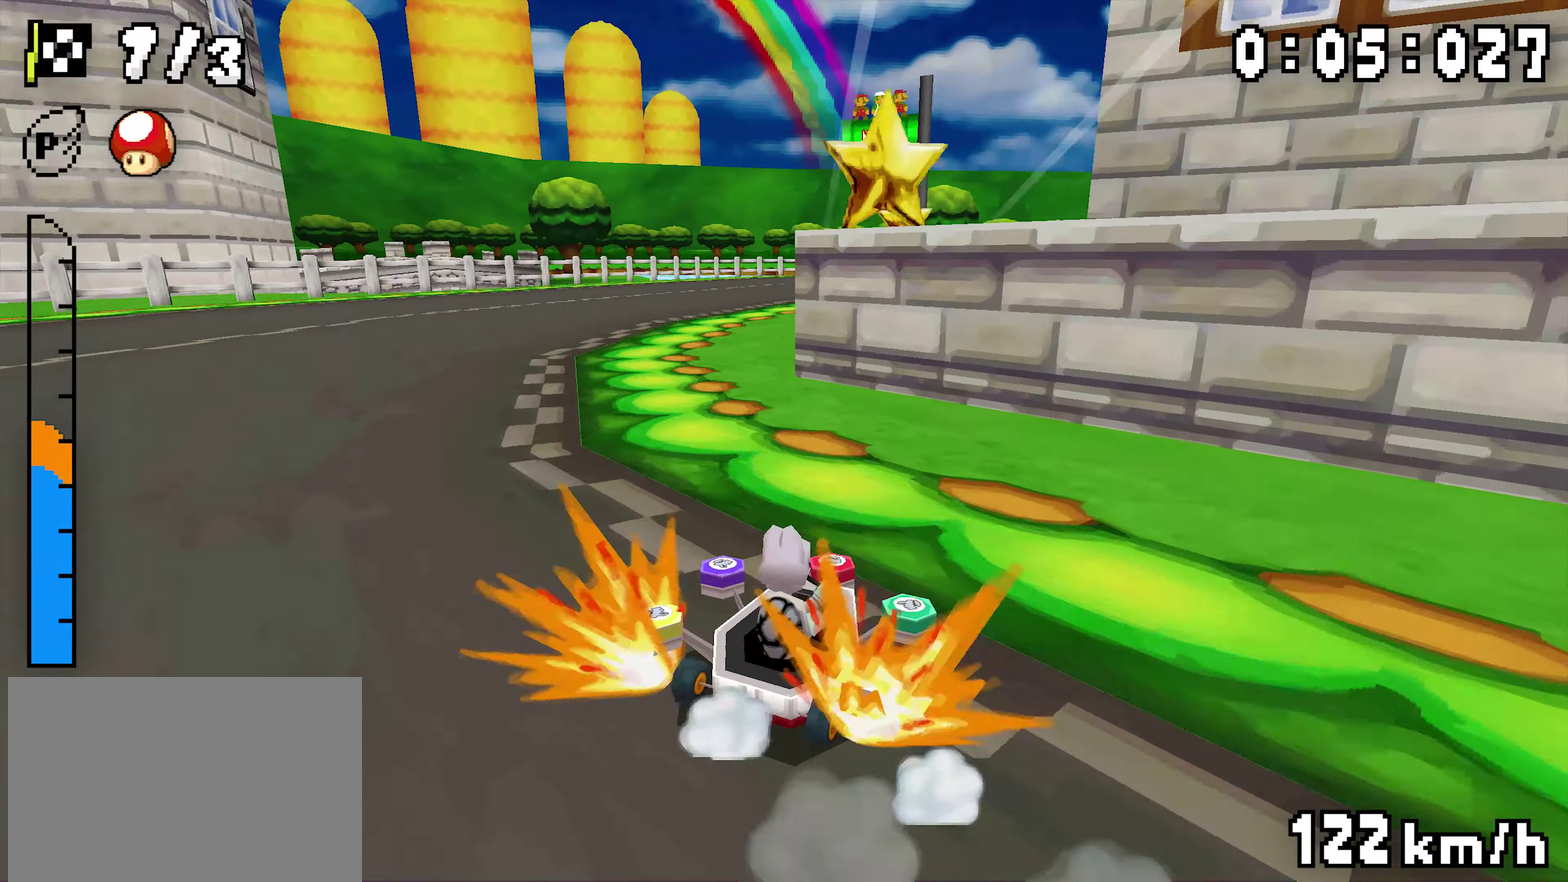
{"buttons": ["A", "R1", "DPAD_RIGHT"], "events": [[33, "R1", "down"], [100, "DPAD_RIGHT", "down"], [250, "DPAD_RIGHT", "up"], [283, "DPAD_LEFT", "down"], [433, "DPAD_LEFT", "up"], [467, "DPAD_RIGHT", "down"]]}
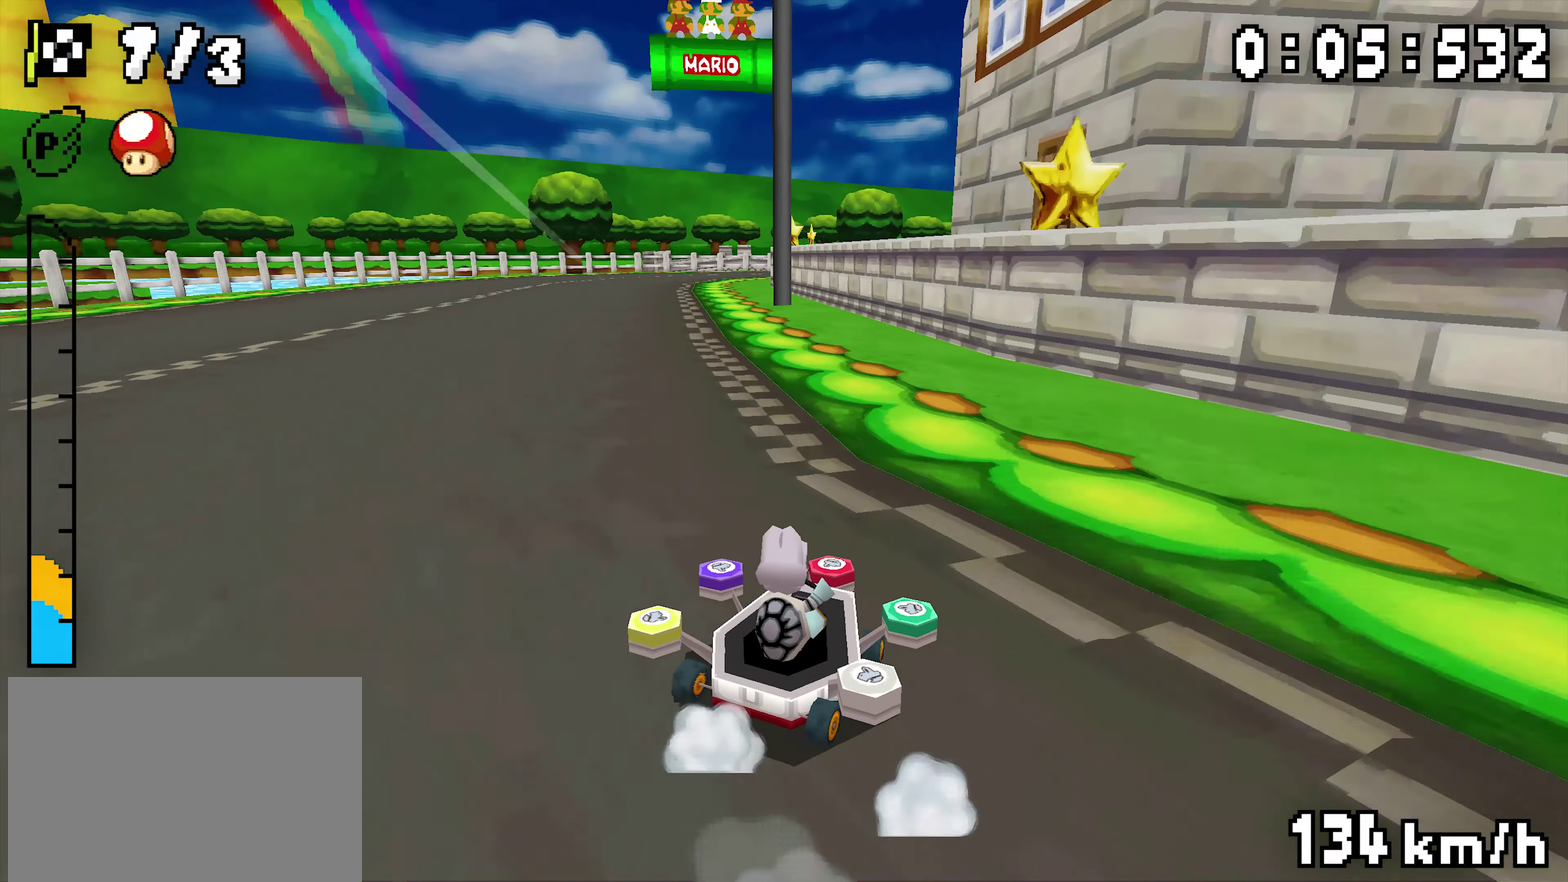
{"buttons": ["A", "DPAD_LEFT"]}
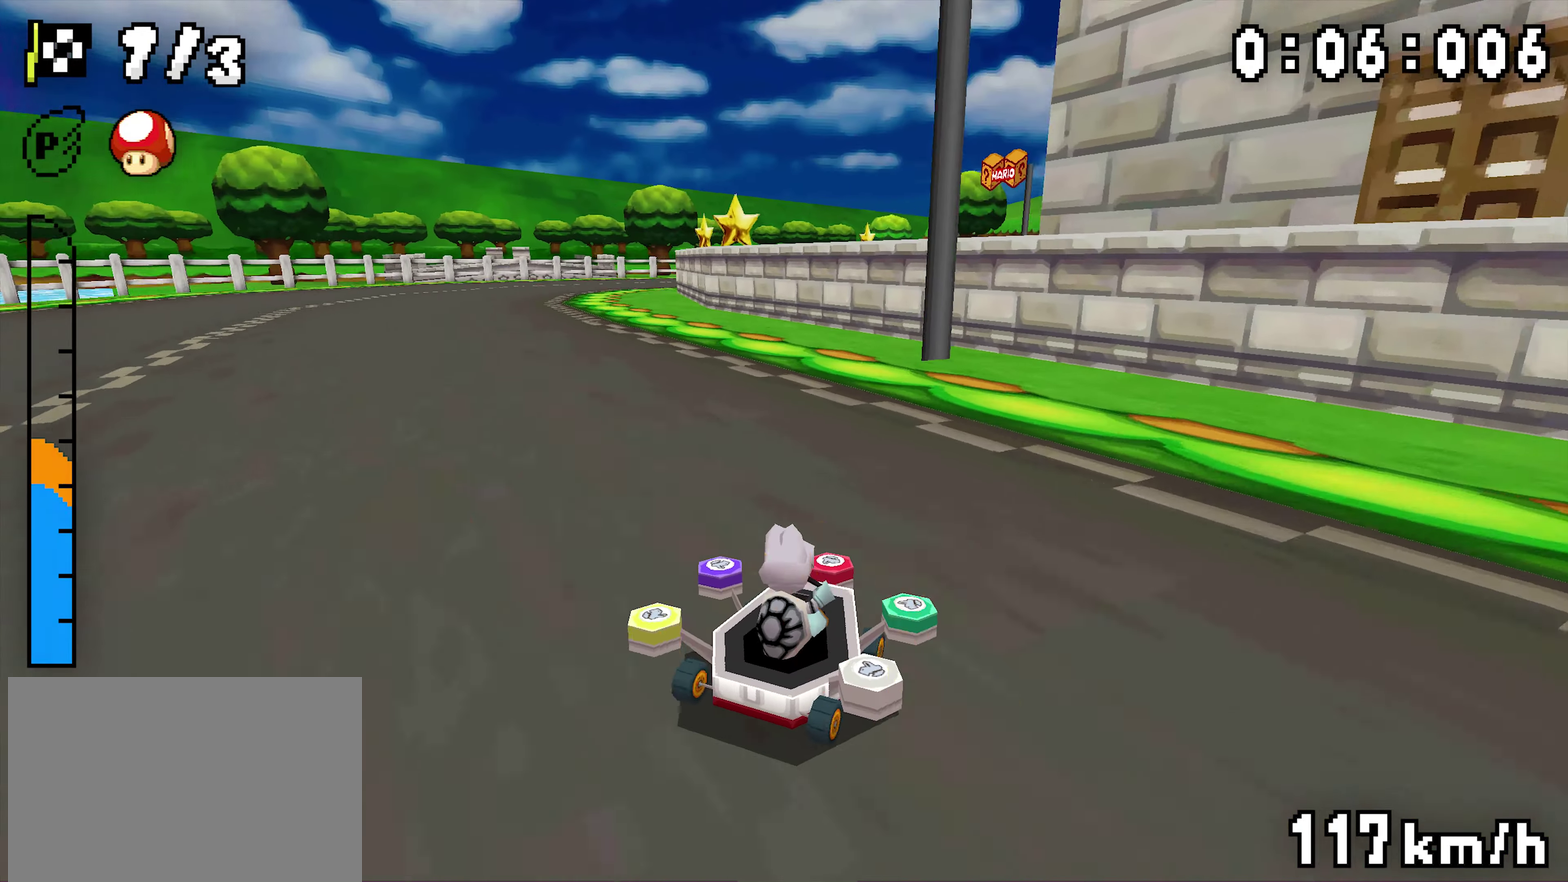
{"buttons": ["A", "R1", "DPAD_RIGHT"]}
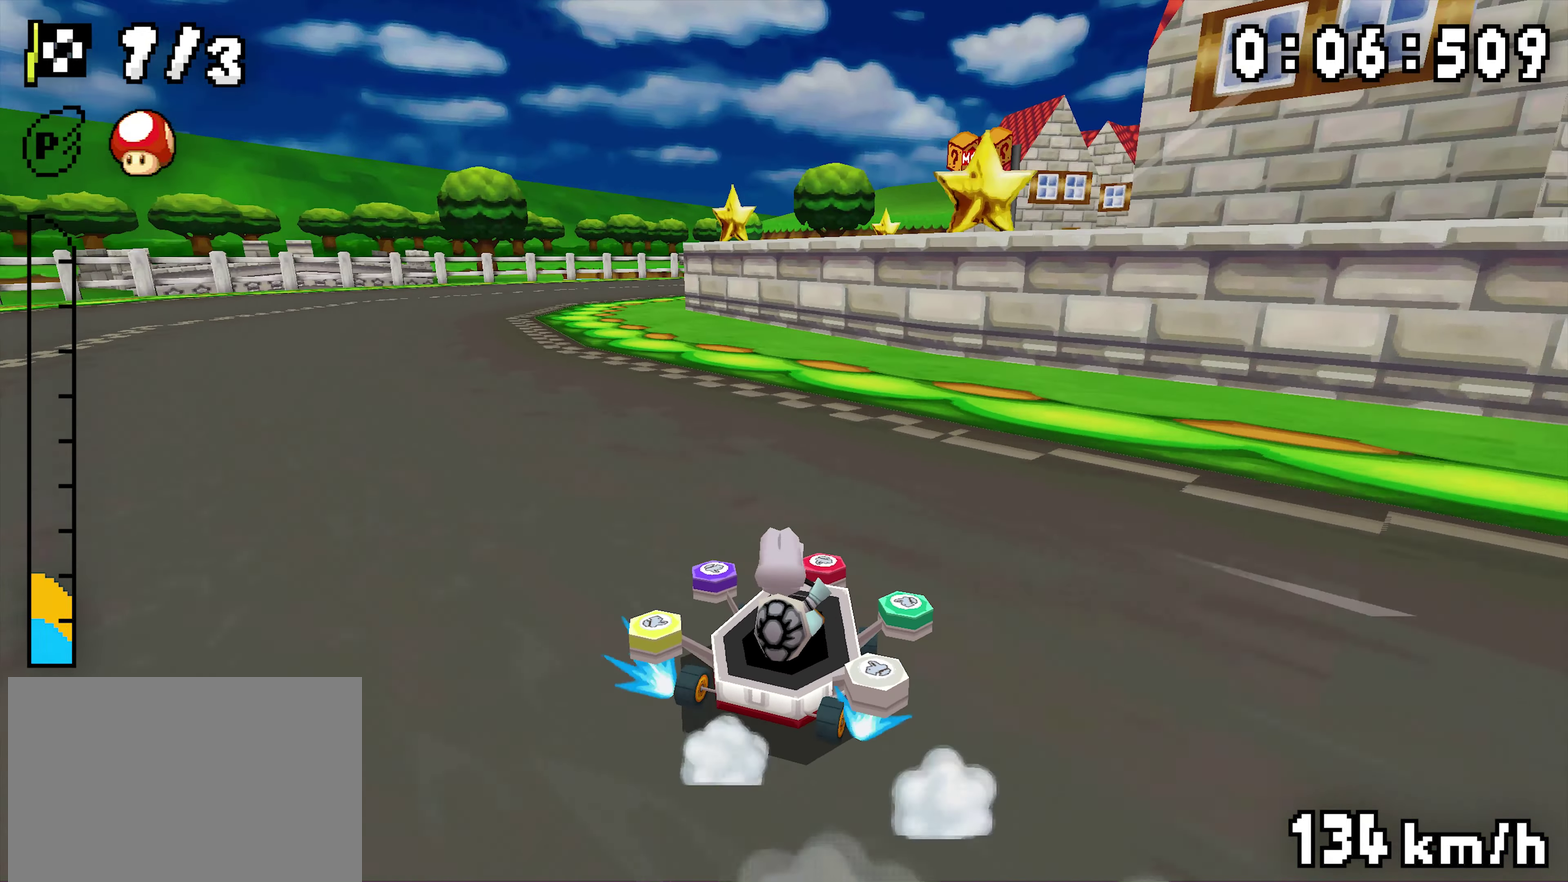
{"buttons": ["A", "R1"], "events": [[83, "DPAD_RIGHT", "up"], [133, "DPAD_LEFT", "down"], [317, "DPAD_LEFT", "up"], [333, "DPAD_RIGHT", "down"], [383, "DPAD_RIGHT", "up"], [417, "R1", "up"], [483, "R1", "down"]]}
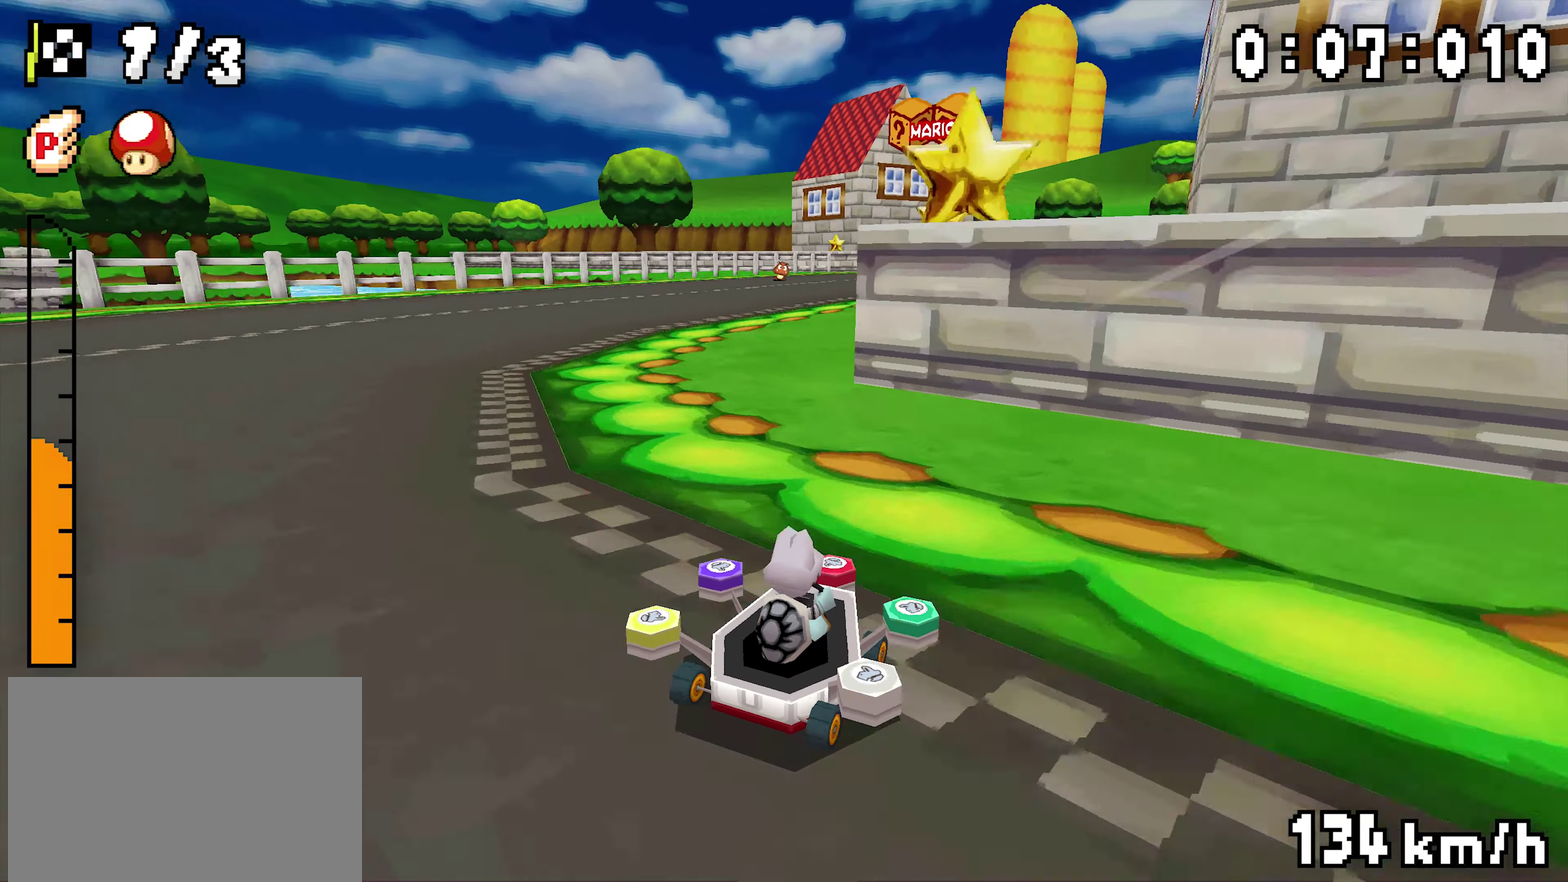
{"buttons": ["A", "R1", "DPAD_RIGHT"], "events": [[83, "DPAD_RIGHT", "down"], [233, "DPAD_RIGHT", "up"], [250, "DPAD_LEFT", "down"], [383, "DPAD_LEFT", "up"], [417, "DPAD_RIGHT", "down"]]}
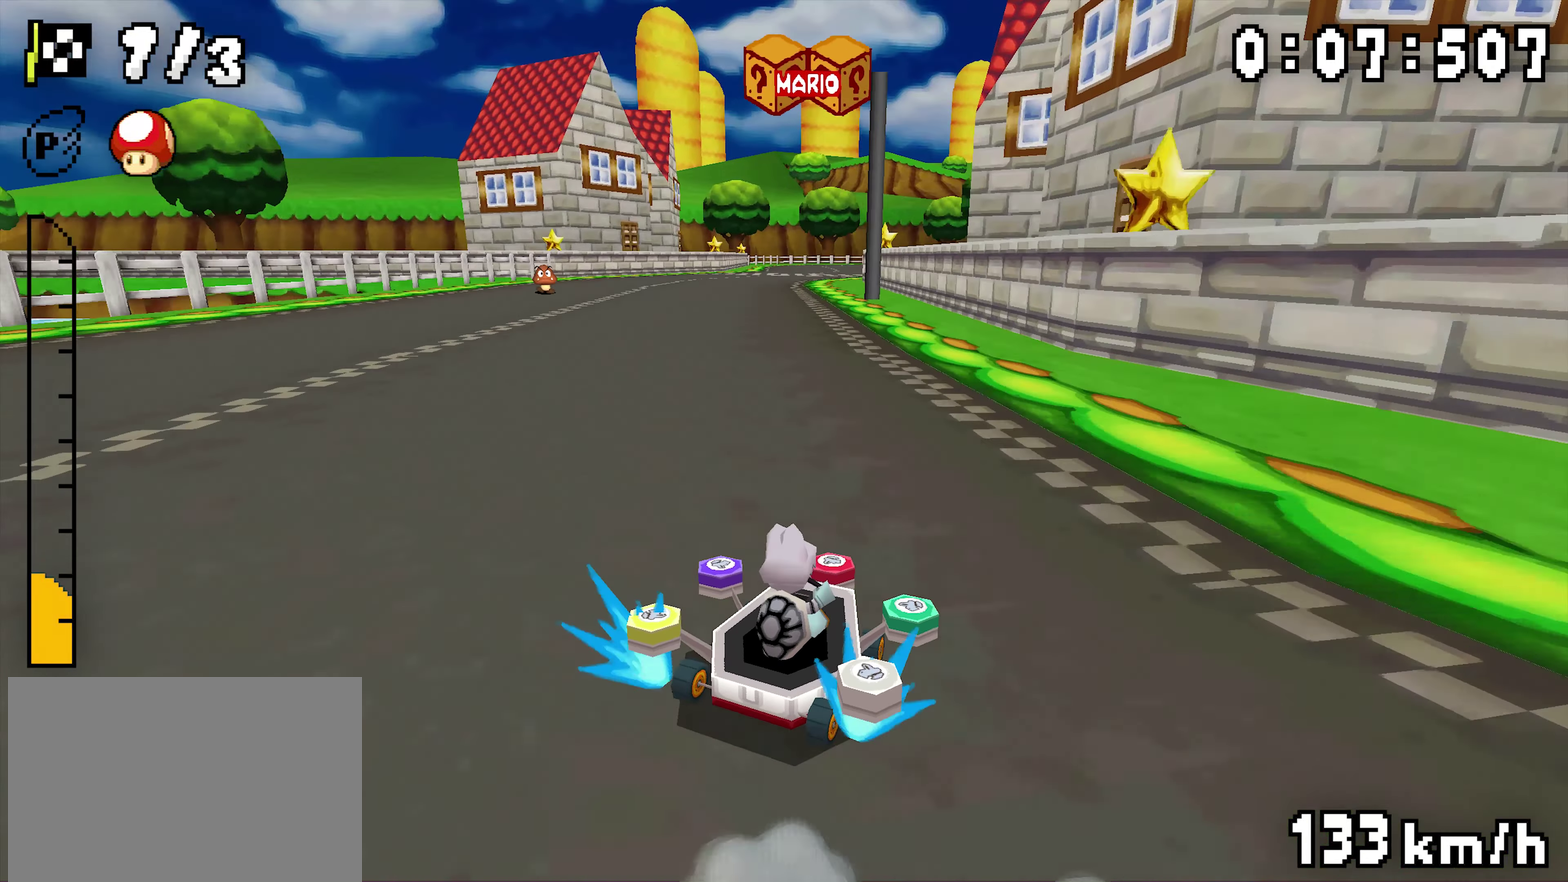
{"buttons": ["A", "R1"], "events": [[17, "DPAD_RIGHT", "up"], [117, "DPAD_LEFT", "down"], [267, "DPAD_LEFT", "up"], [300, "DPAD_RIGHT", "down"], [367, "DPAD_RIGHT", "up"], [367, "R1", "up"], [417, "R1", "down"]]}
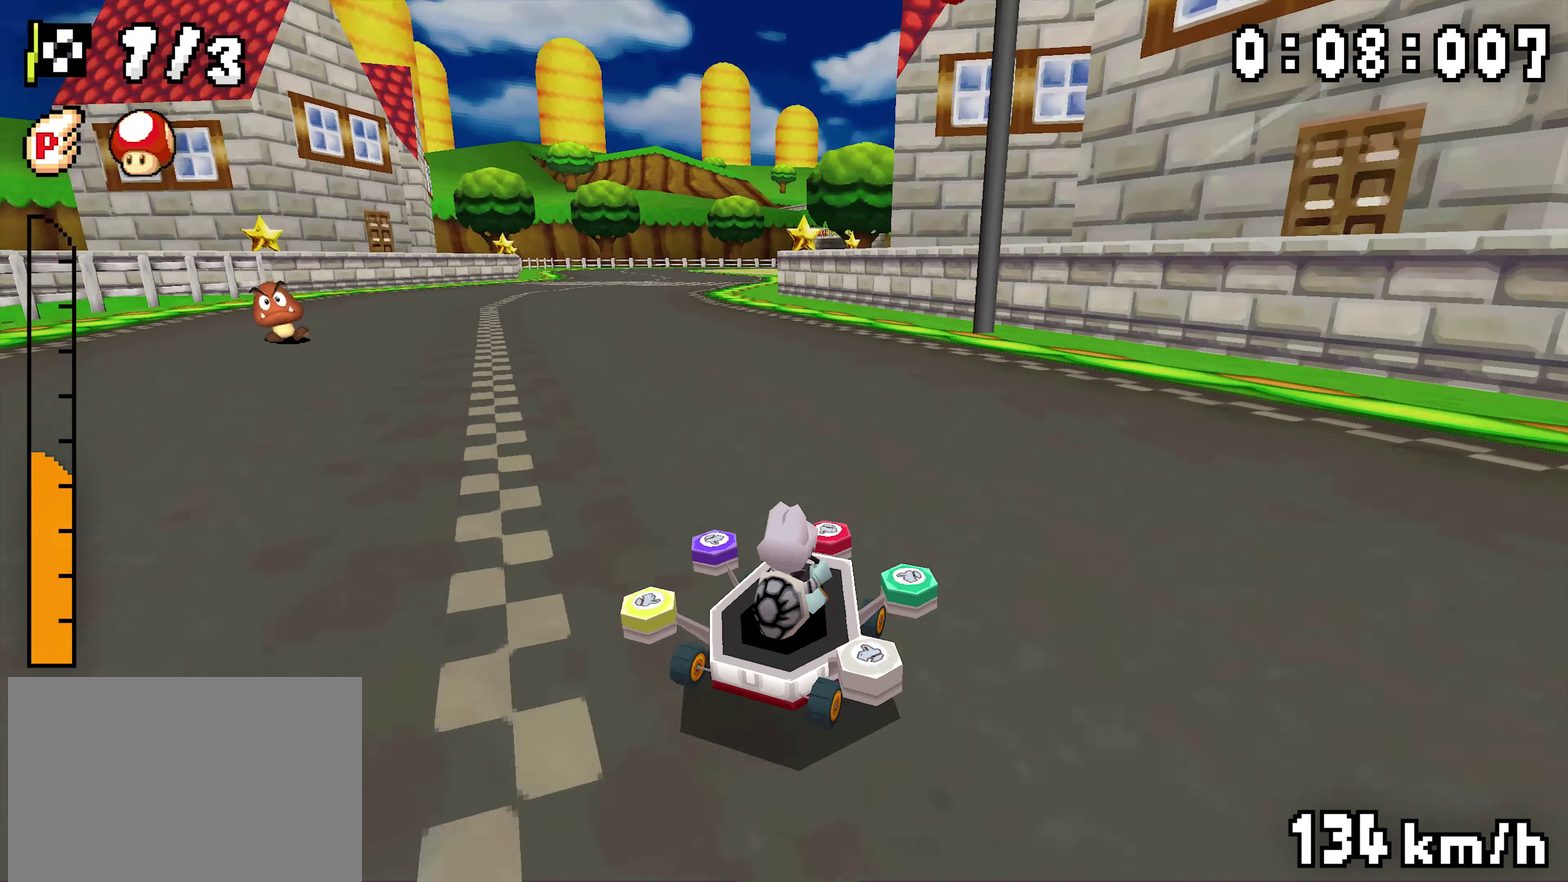
{"buttons": ["A", "R1"], "events": [[100, "DPAD_LEFT", "down"], [150, "DPAD_LEFT", "up"], [183, "DPAD_RIGHT", "down"], [317, "DPAD_RIGHT", "up"], [367, "DPAD_LEFT", "down"], [483, "DPAD_LEFT", "up"]]}
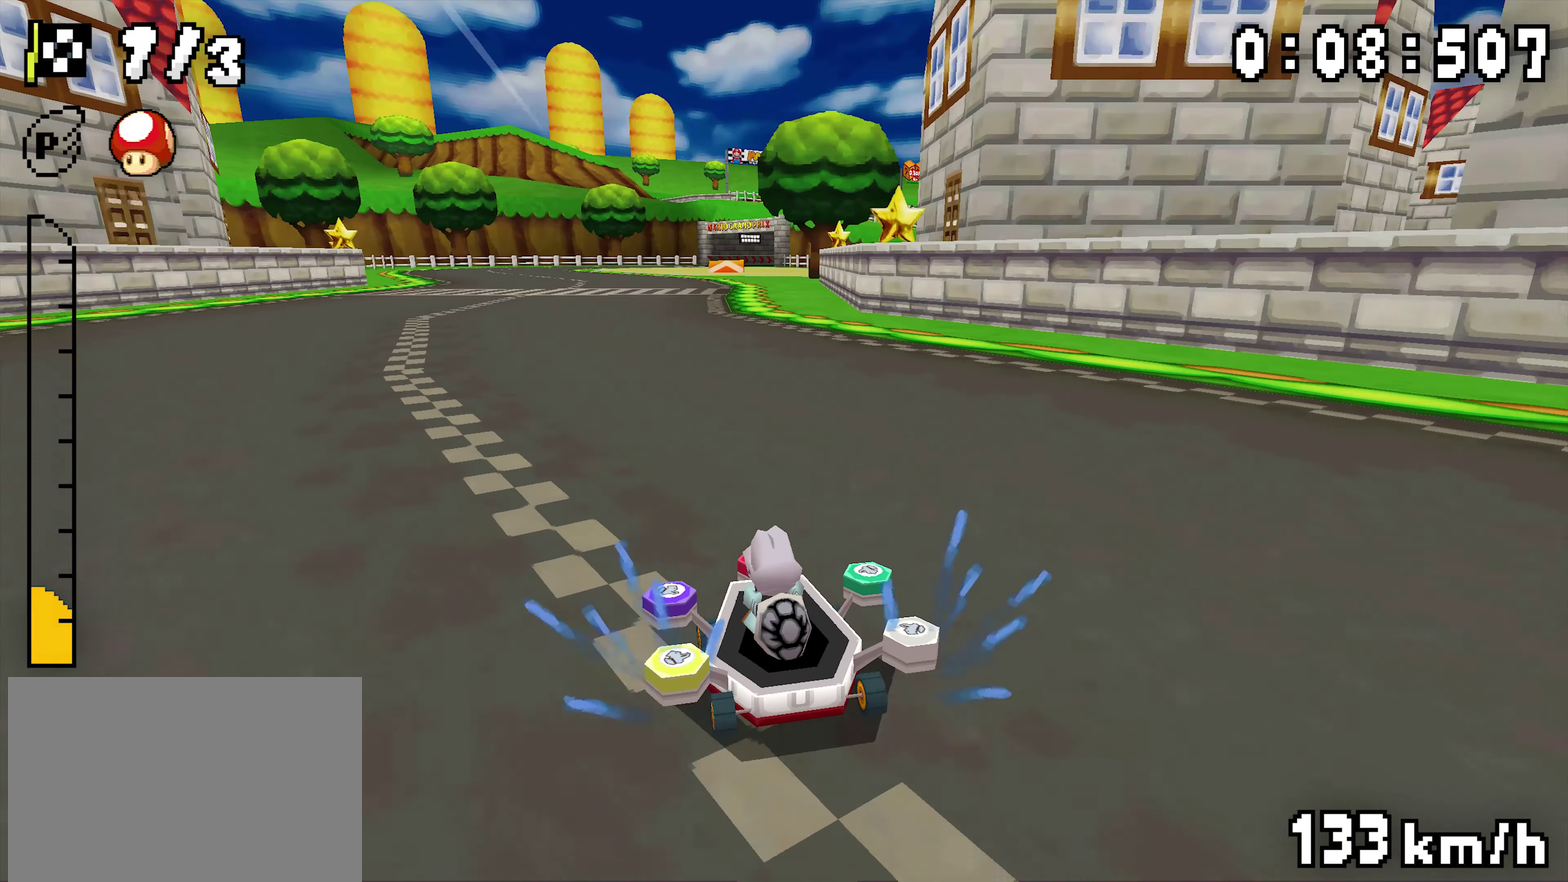
{"buttons": ["A", "R1", "DPAD_RIGHT"], "events": [[50, "DPAD_RIGHT", "down"], [200, "DPAD_RIGHT", "up"], [250, "DPAD_LEFT", "down"], [300, "DPAD_LEFT", "up"], [300, "R1", "up"], [367, "R1", "down"], [500, "DPAD_RIGHT", "down"]]}